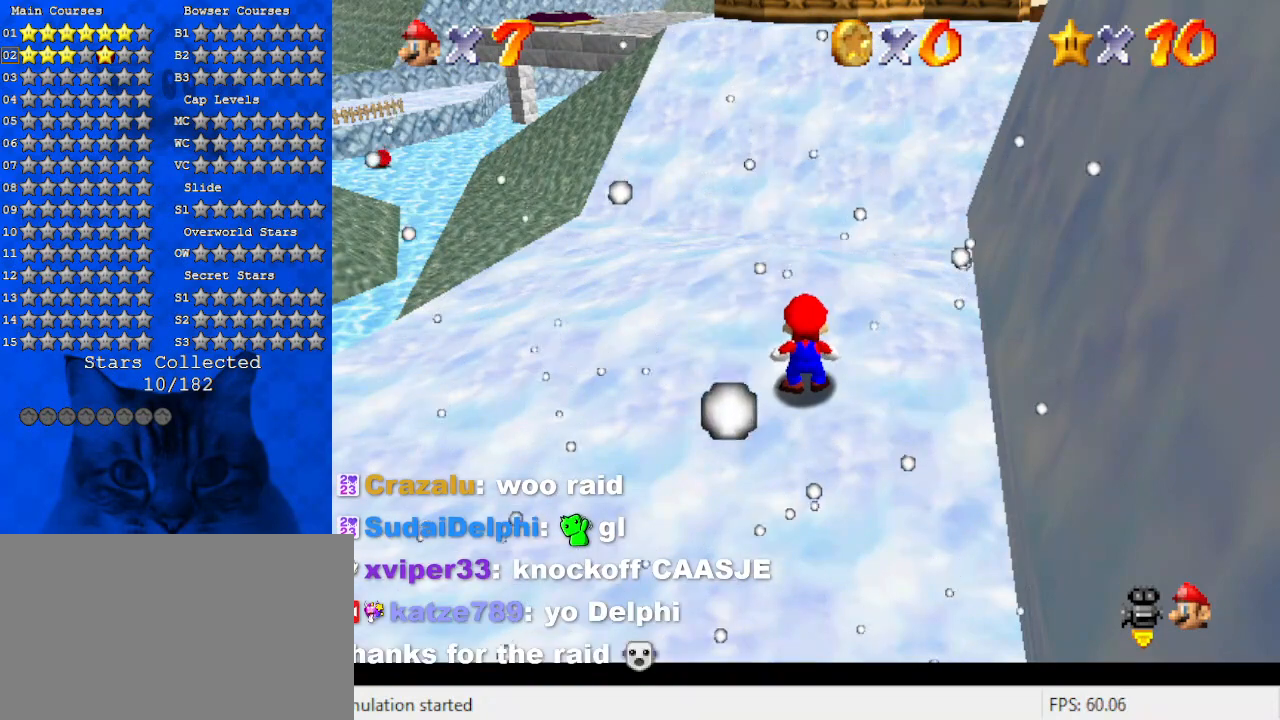
Gameplay with keyboard; each line is a JSON object with the keys held at the frame after it. "events" lists presses ("down") and releases ("up") of "a", "c", "ctrl", "d", "down", "left", "return", "right", "s", "shift", "up", "w", "x" and "y" between this image and that frame as [ms after this image, input, new state], when the widget could be followed in between. No other keys are recorded. Mouse input is not recorded.
{"keys": [], "events": []}
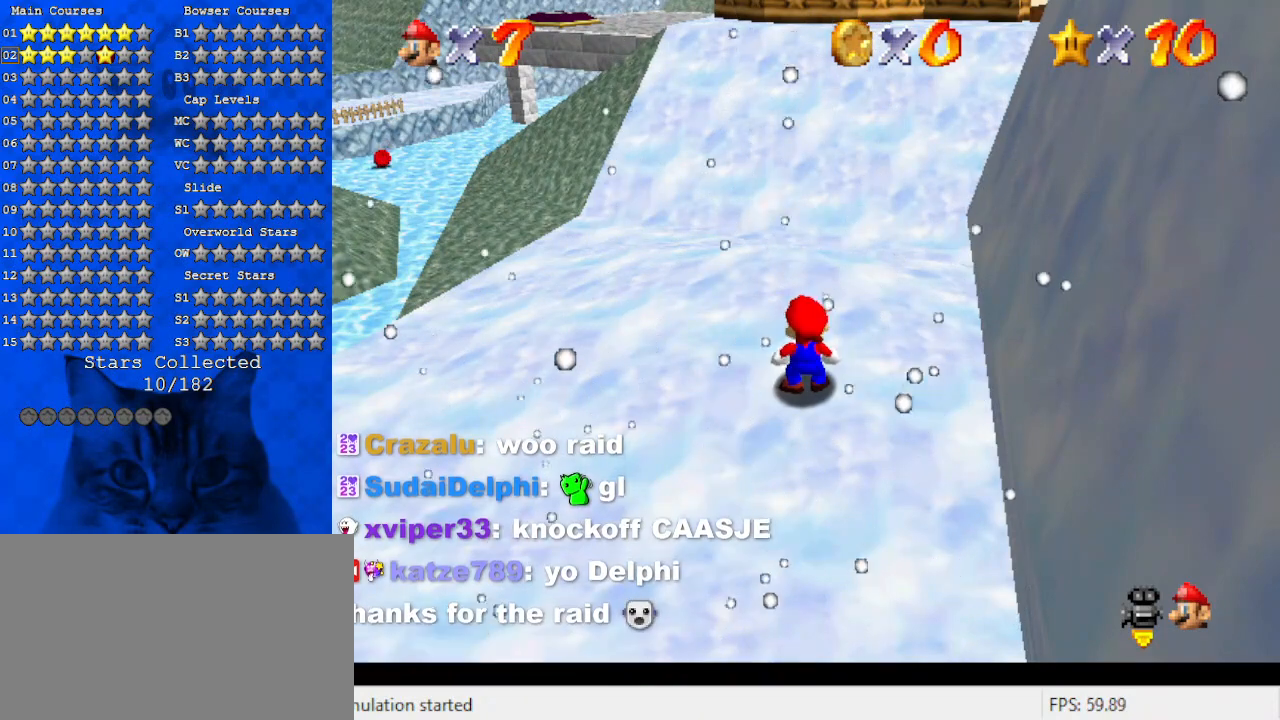
{"keys": [], "events": []}
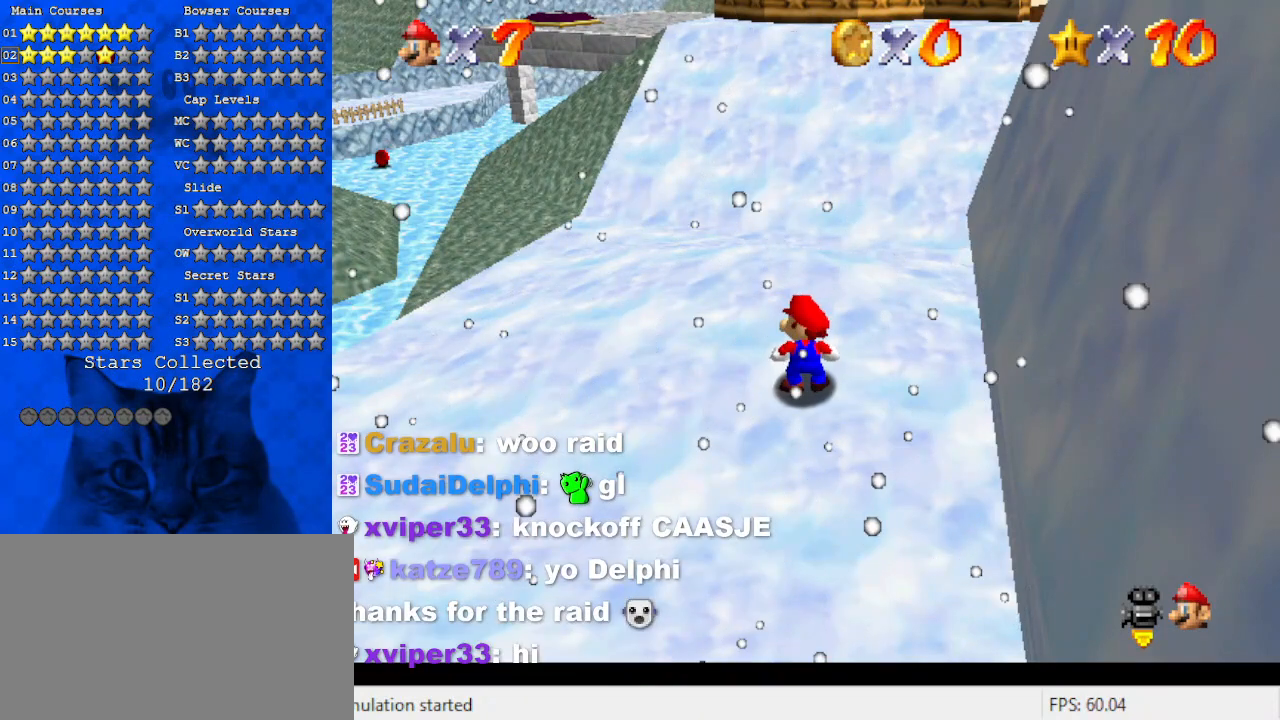
{"keys": [], "events": [[266, "y", "down"], [400, "y", "up"]]}
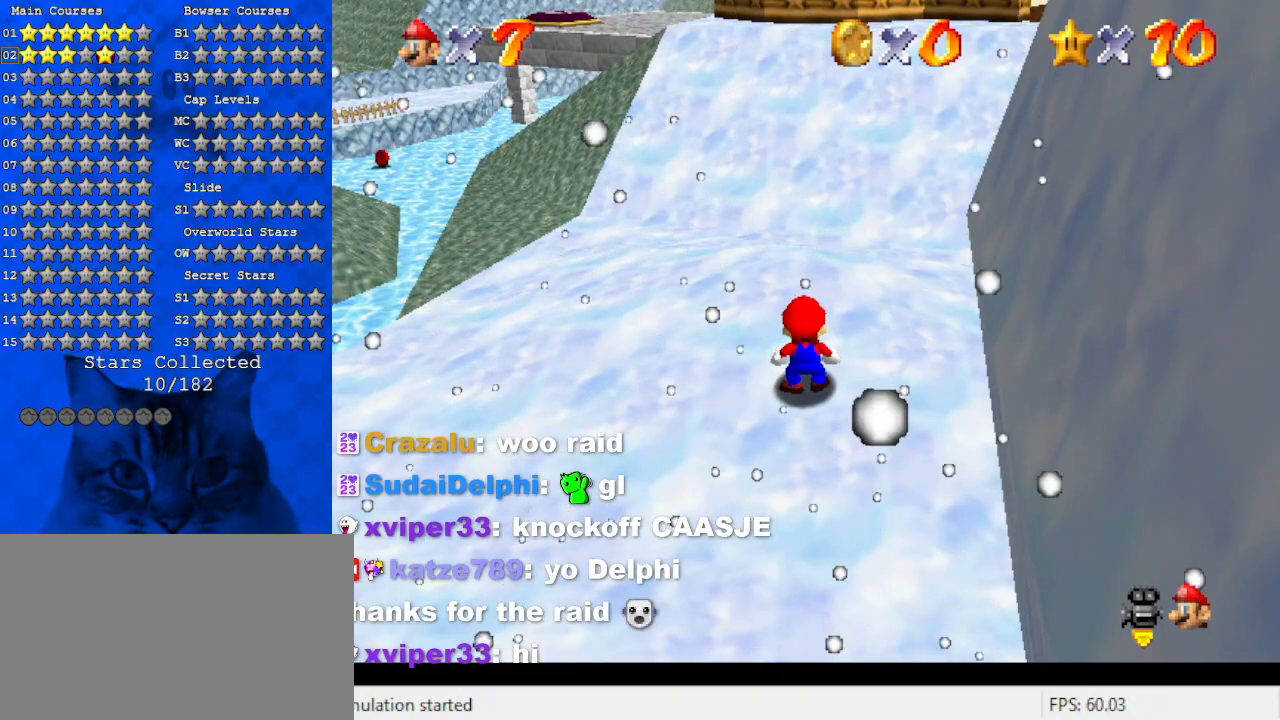
{"keys": [], "events": [[200, "y", "down"], [233, "s", "down"], [333, "y", "up"], [366, "s", "up"]]}
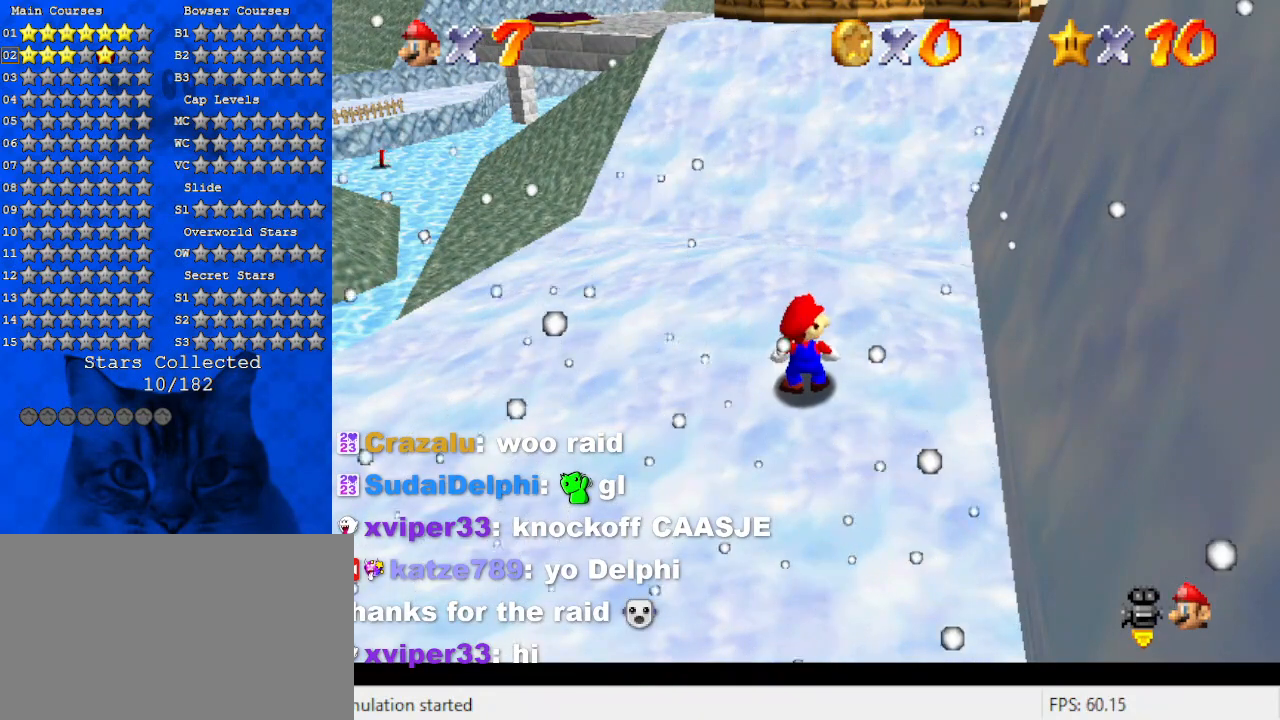
{"keys": [], "events": []}
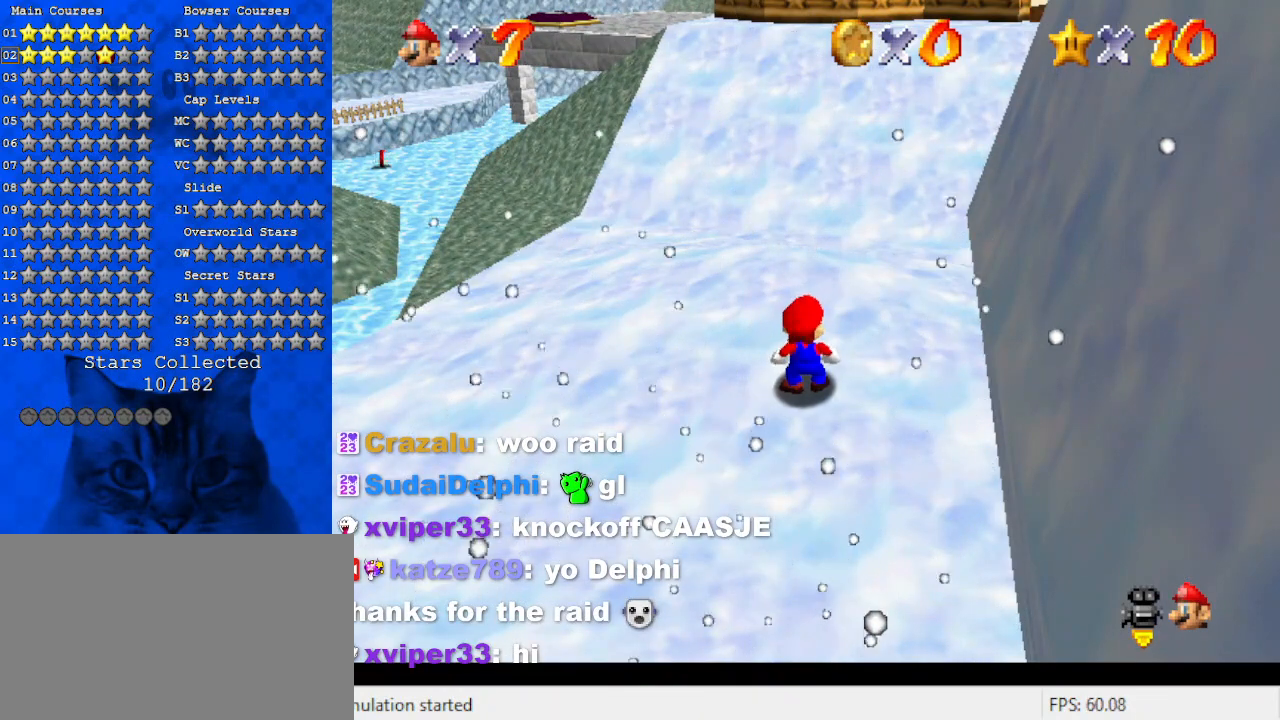
{"keys": ["s"], "events": [[300, "y", "down"], [366, "s", "down"], [500, "y", "up"]]}
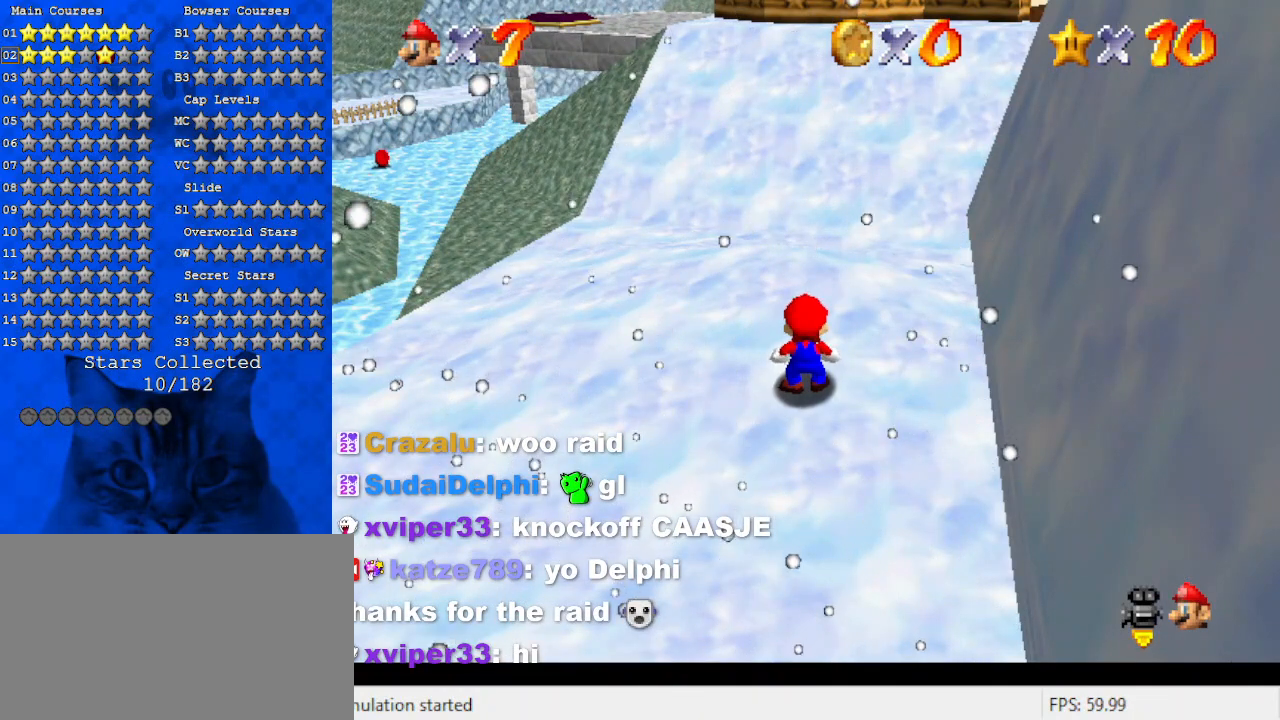
{"keys": ["w"], "events": [[33, "s", "up"], [200, "shift", "down"], [366, "shift", "up"], [433, "w", "down"]]}
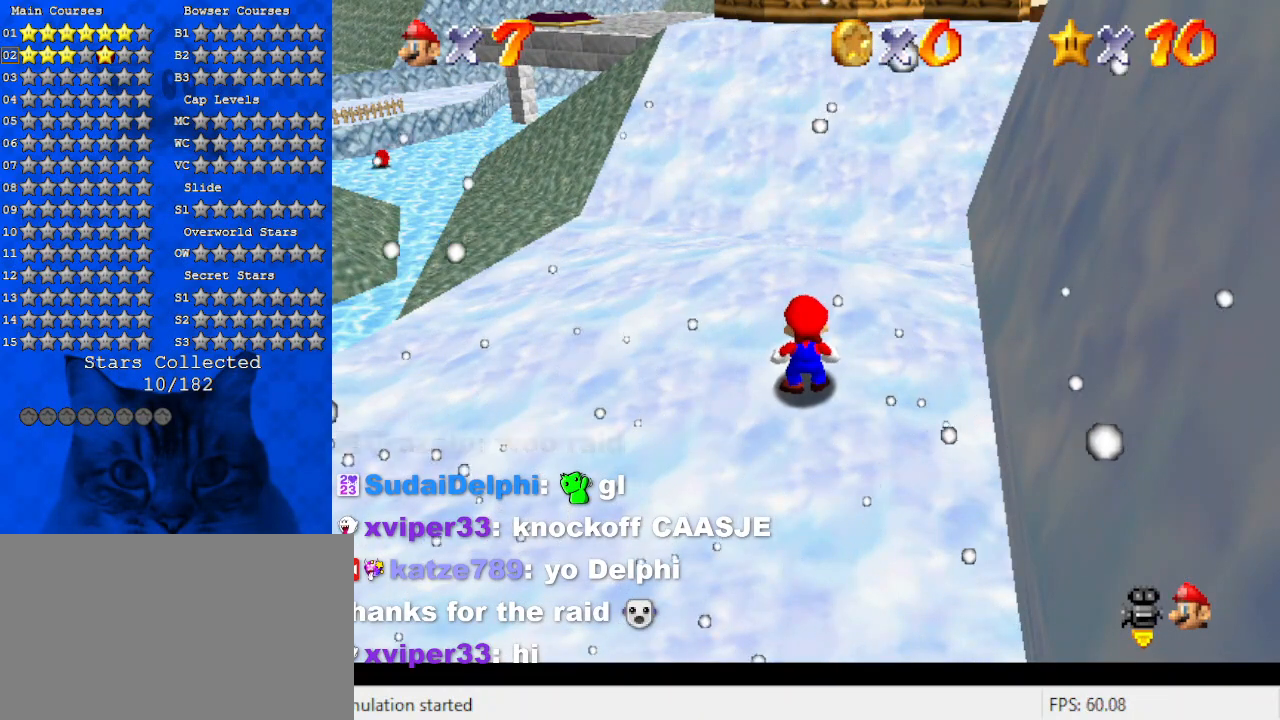
{"keys": [], "events": [[66, "a", "down"], [66, "w", "up"], [166, "a", "up"]]}
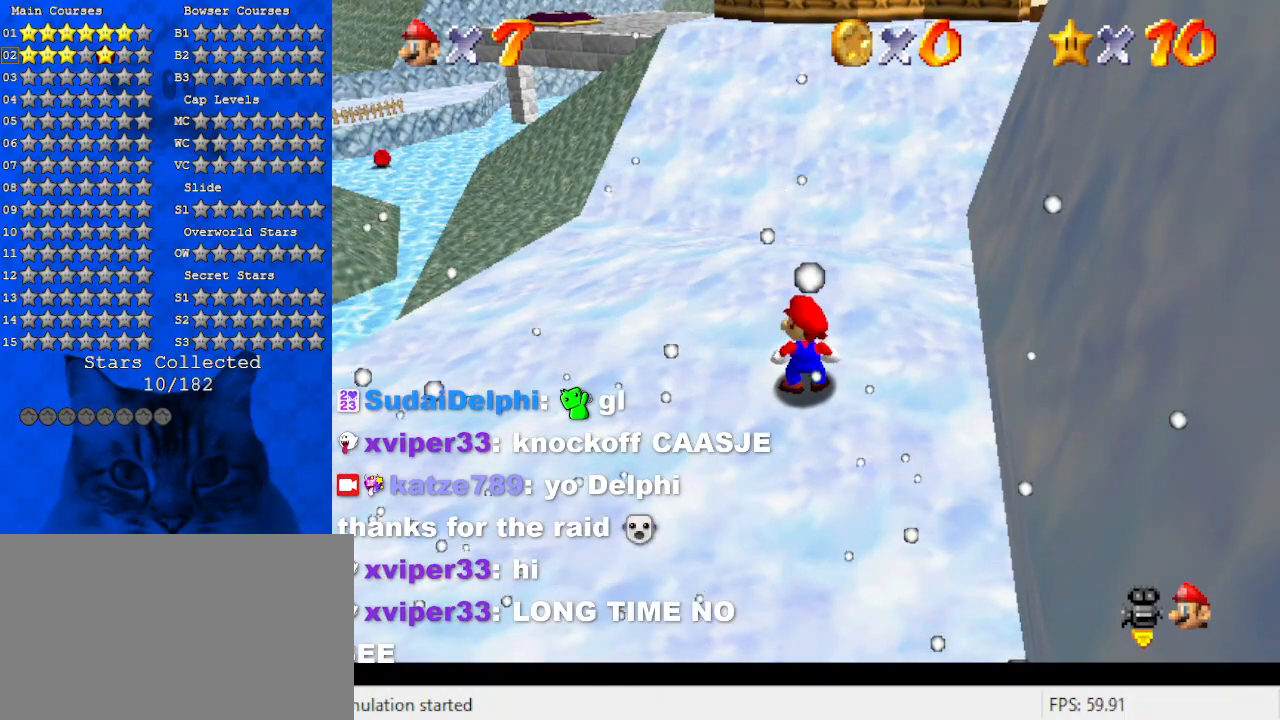
{"keys": [], "events": []}
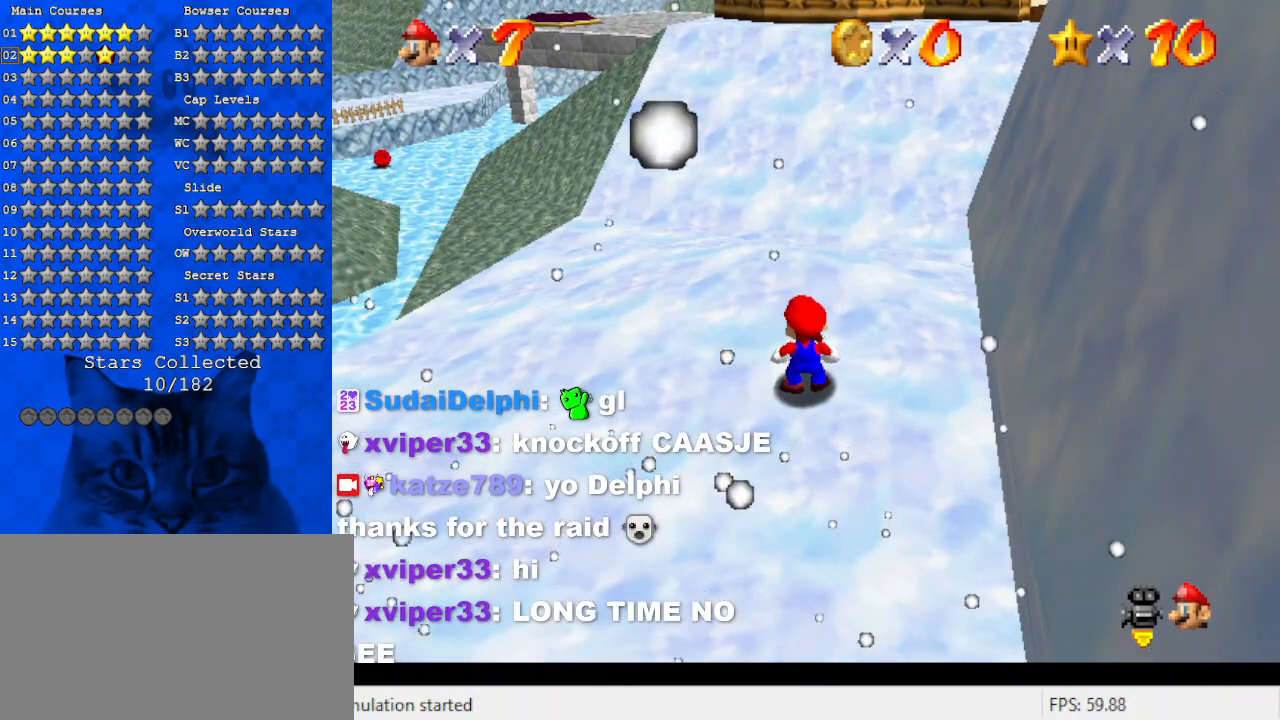
{"keys": [], "events": []}
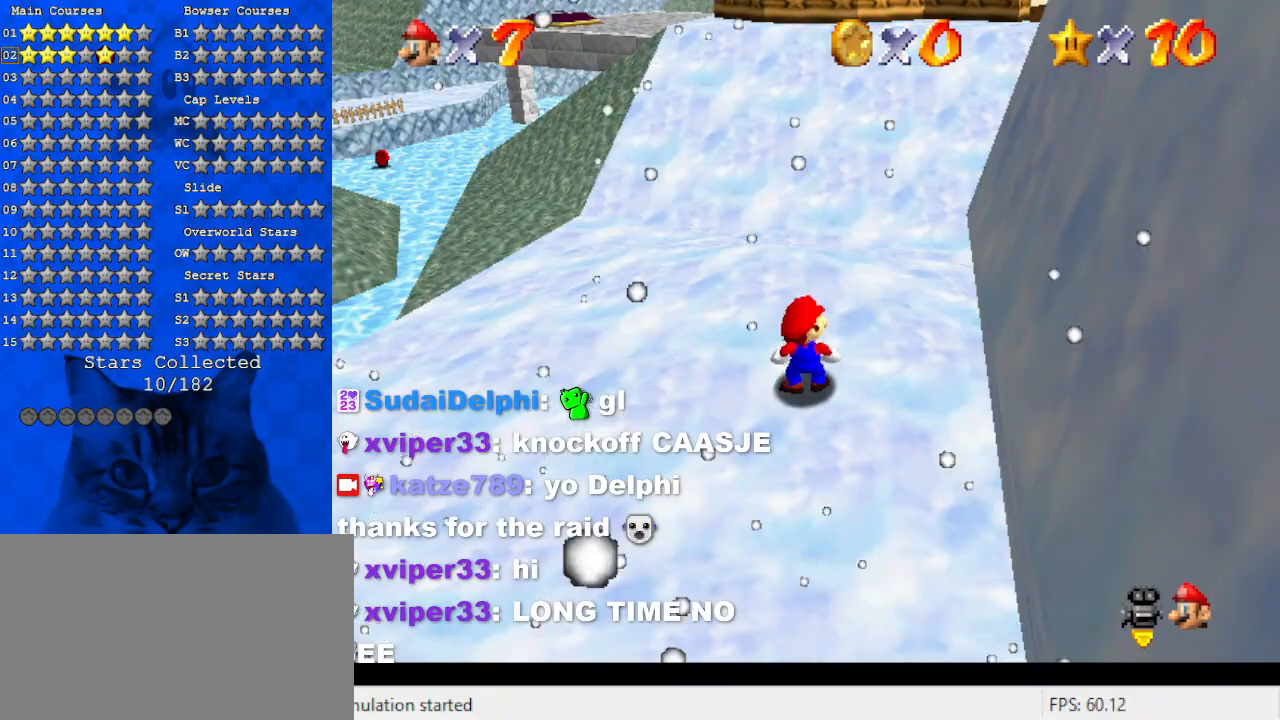
{"keys": [], "events": []}
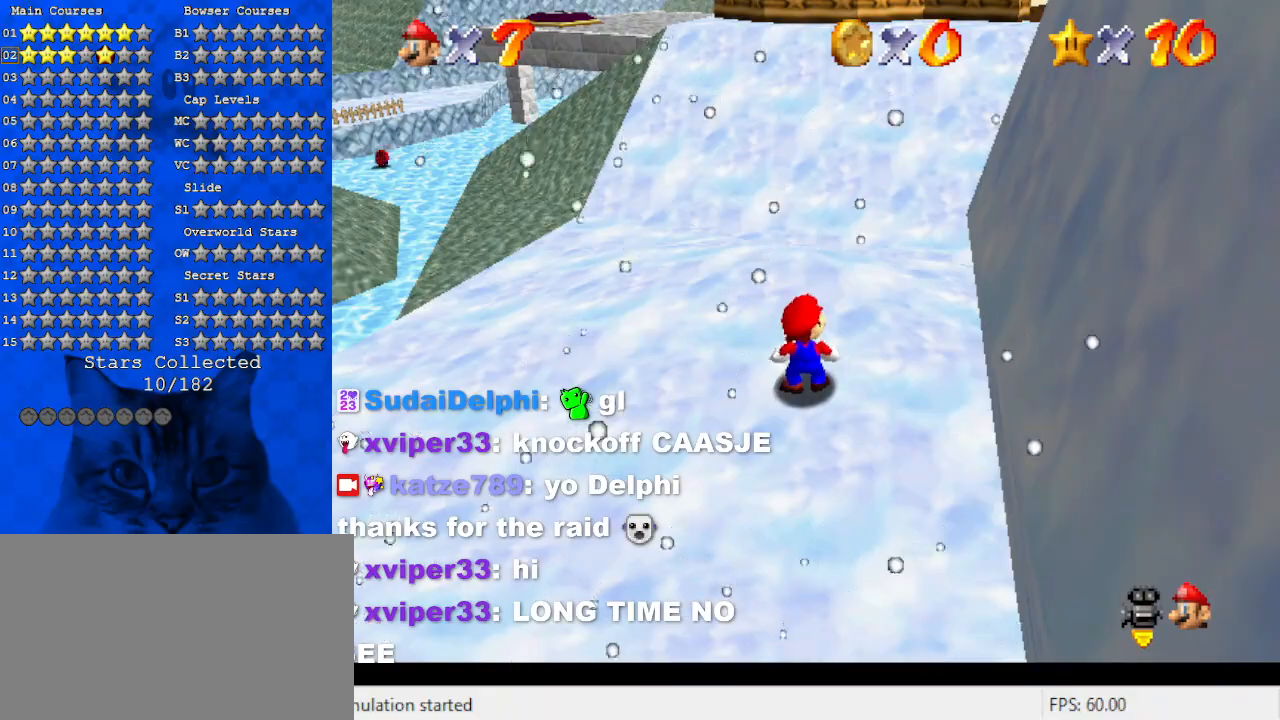
{"keys": [], "events": [[66, "return", "down"], [200, "return", "up"]]}
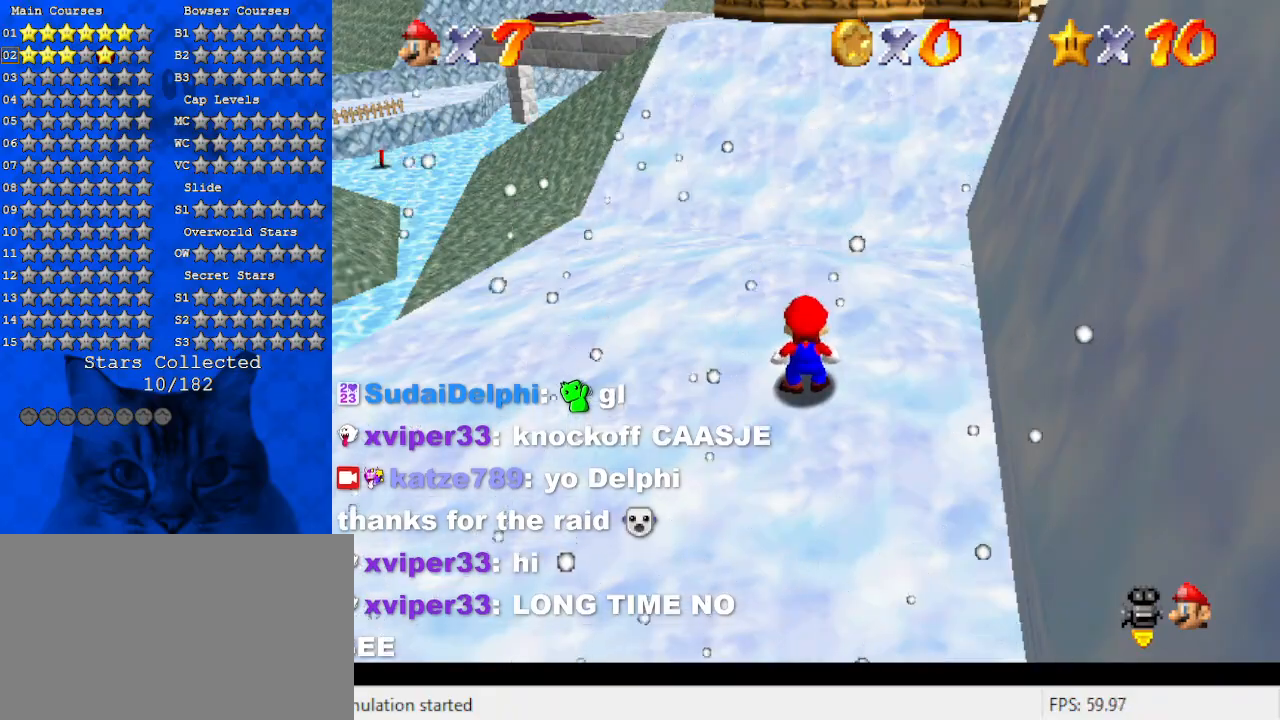
{"keys": ["left", "up"], "events": [[400, "up", "down"], [433, "left", "down"]]}
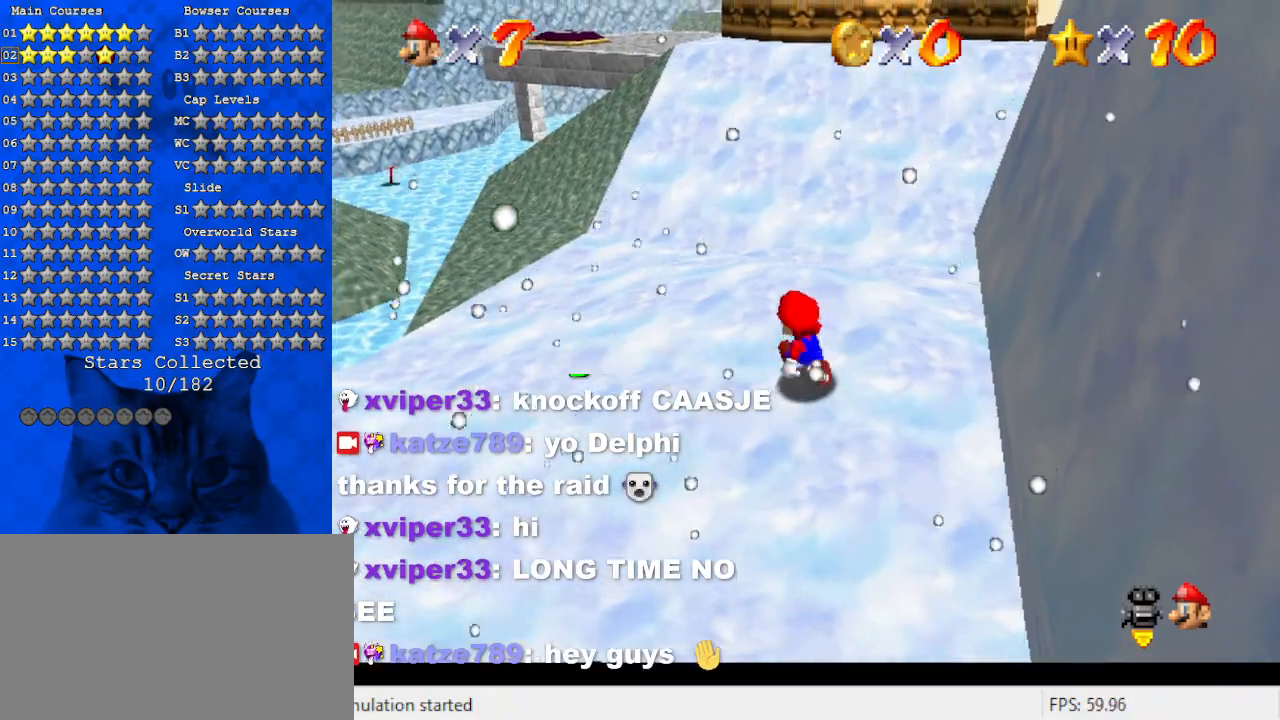
{"keys": ["shift", "up"], "events": [[266, "left", "up"], [400, "shift", "down"]]}
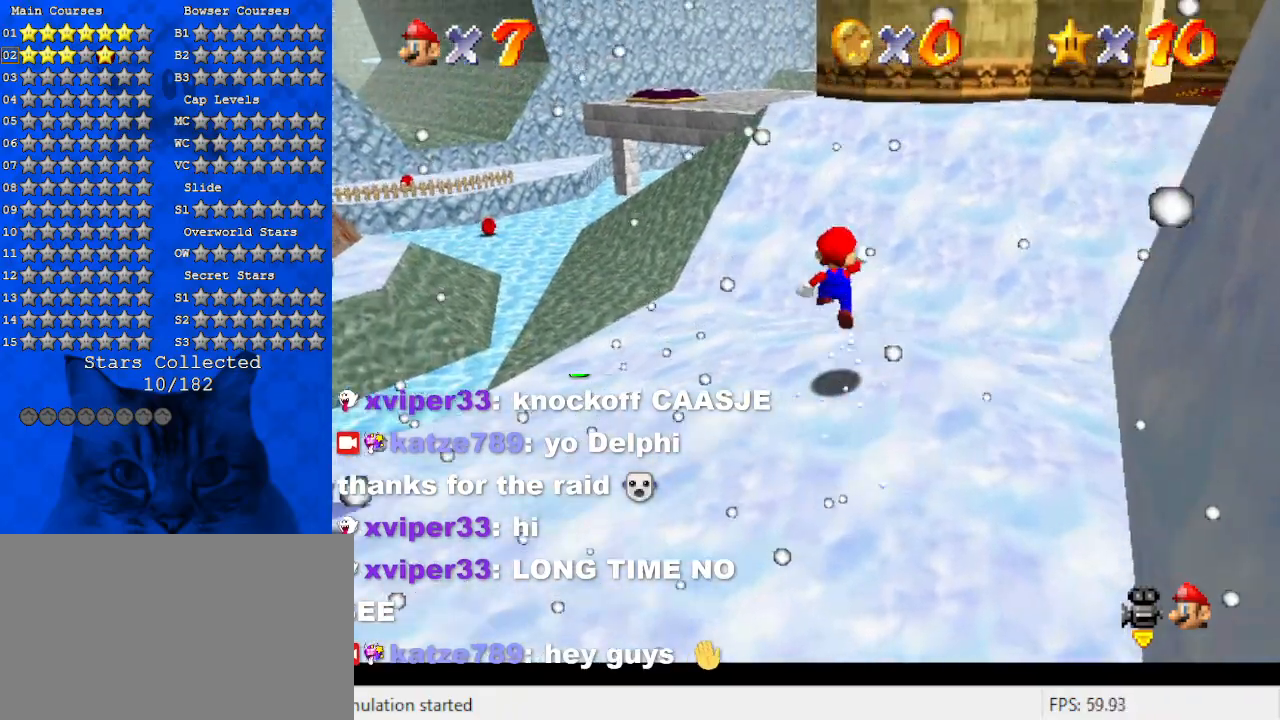
{"keys": ["ctrl", "up"], "events": [[66, "shift", "up"], [200, "left", "down"], [366, "left", "up"], [433, "ctrl", "down"]]}
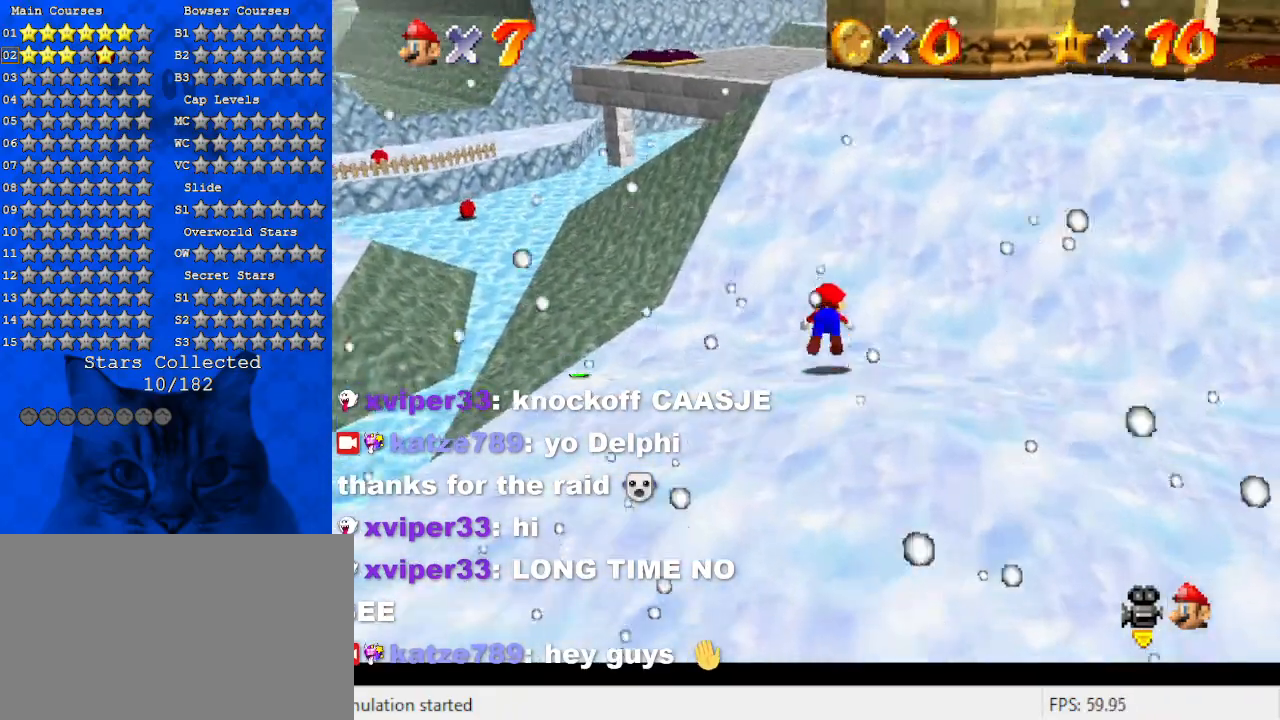
{"keys": ["up"], "events": [[33, "ctrl", "up"], [66, "shift", "down"], [100, "ctrl", "down"], [200, "ctrl", "up"], [200, "shift", "up"], [266, "ctrl", "down"], [266, "shift", "down"], [500, "ctrl", "up"], [500, "shift", "up"]]}
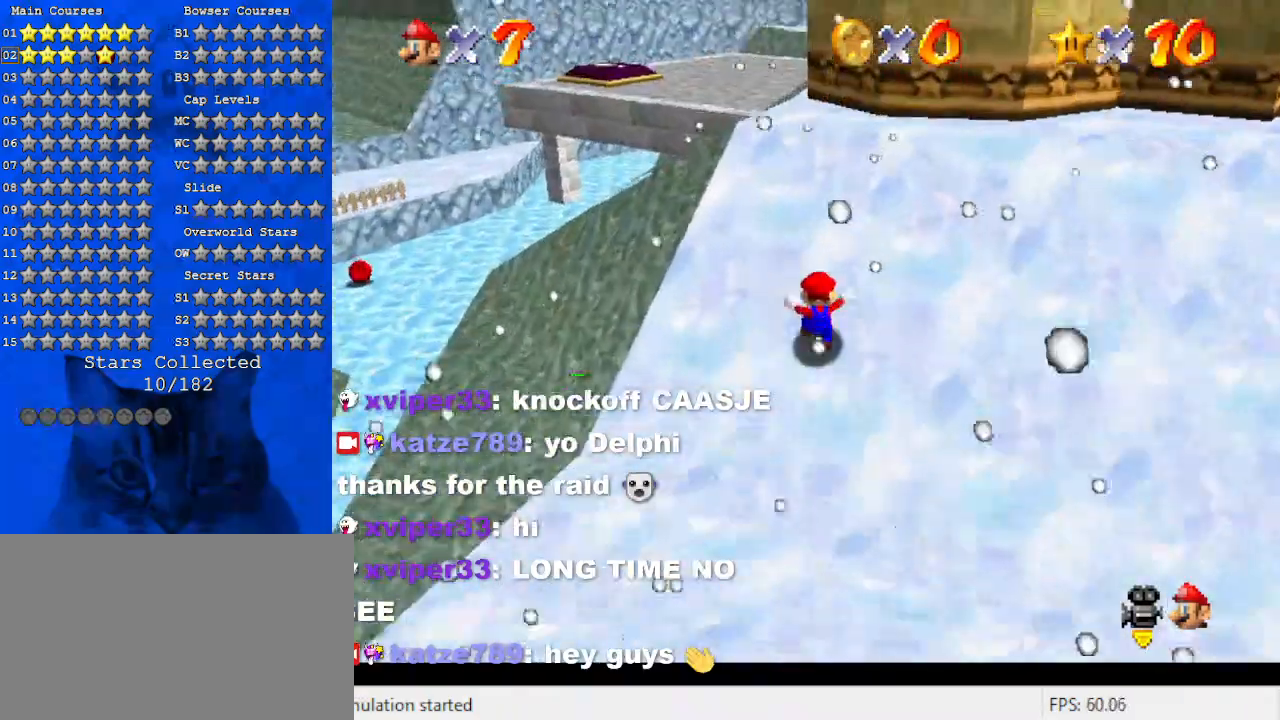
{"keys": ["a", "left", "up"], "events": [[33, "left", "down"], [66, "left", "up"], [233, "ctrl", "down"], [233, "shift", "down"], [300, "left", "down"], [366, "ctrl", "up"], [366, "shift", "up"], [466, "a", "down"]]}
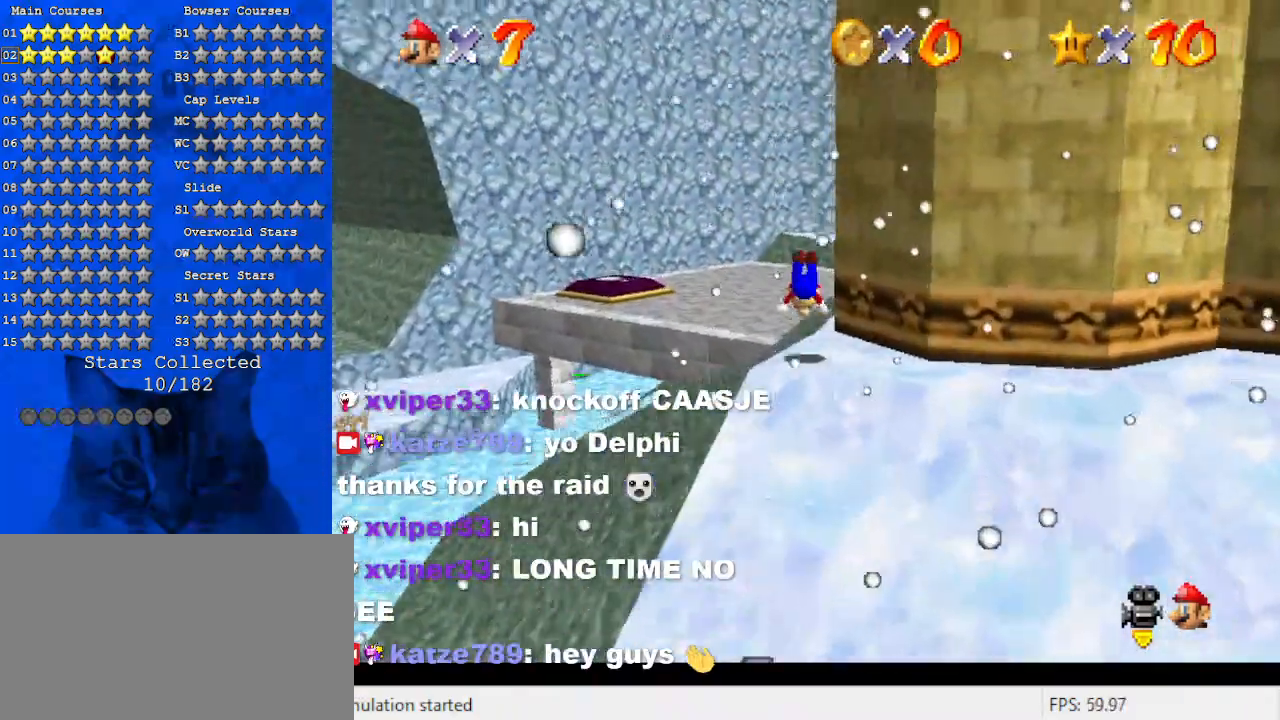
{"keys": ["left", "up"], "events": [[100, "a", "up"], [133, "a", "down"], [233, "a", "up"], [333, "a", "down"], [433, "a", "up"]]}
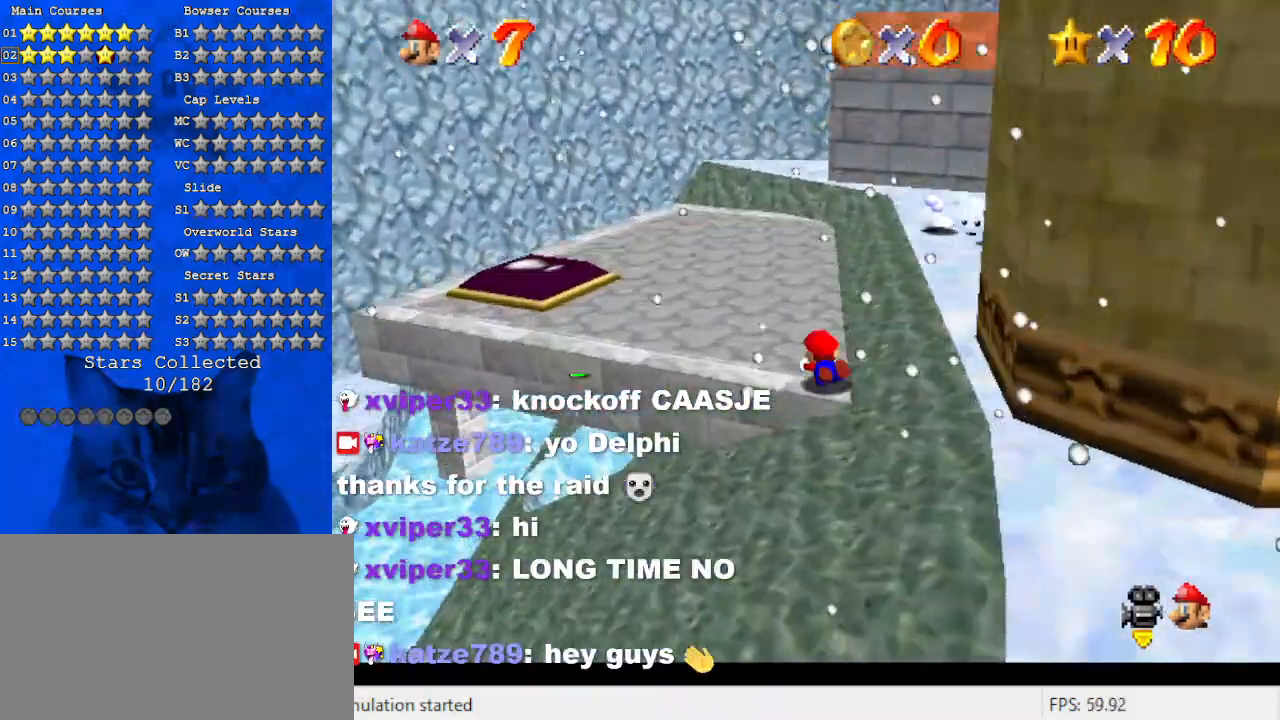
{"keys": ["a"], "events": [[66, "shift", "down"], [100, "ctrl", "down"], [200, "ctrl", "up"], [200, "shift", "up"], [233, "shift", "down"], [333, "up", "up"], [400, "shift", "up"], [433, "left", "up"], [466, "a", "down"]]}
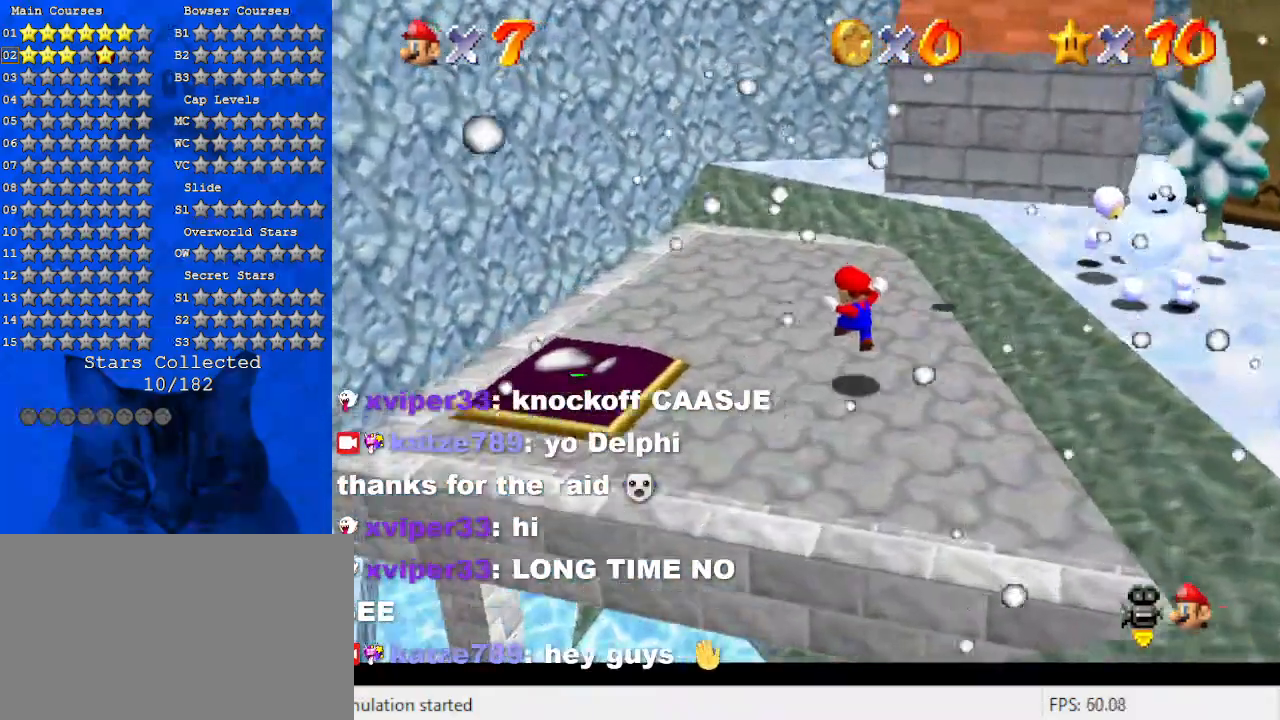
{"keys": ["up"], "events": [[33, "up", "down"], [133, "a", "up"], [266, "right", "down"], [400, "shift", "down"], [433, "shift", "up"], [500, "right", "up"]]}
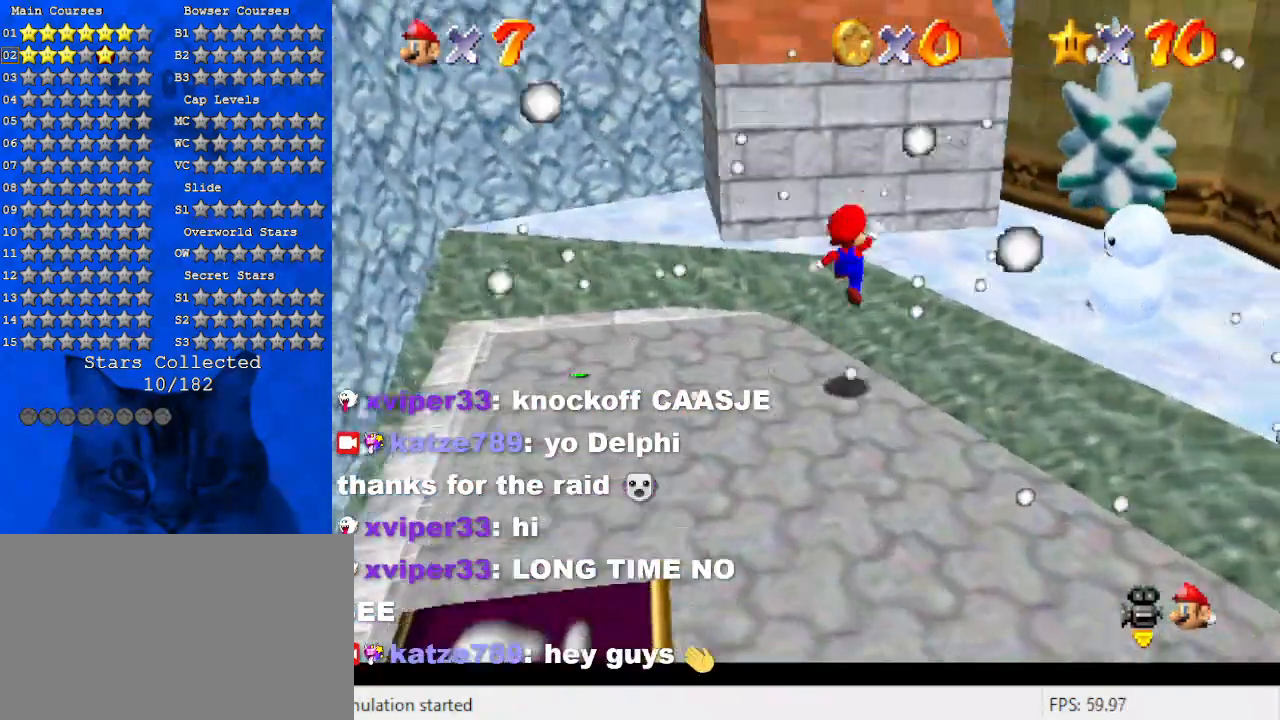
{"keys": ["down", "right"], "events": [[100, "right", "down"], [166, "ctrl", "down"], [266, "ctrl", "up"], [266, "up", "up"], [333, "down", "down"], [333, "shift", "down"], [366, "ctrl", "down"], [466, "ctrl", "up"], [466, "shift", "up"]]}
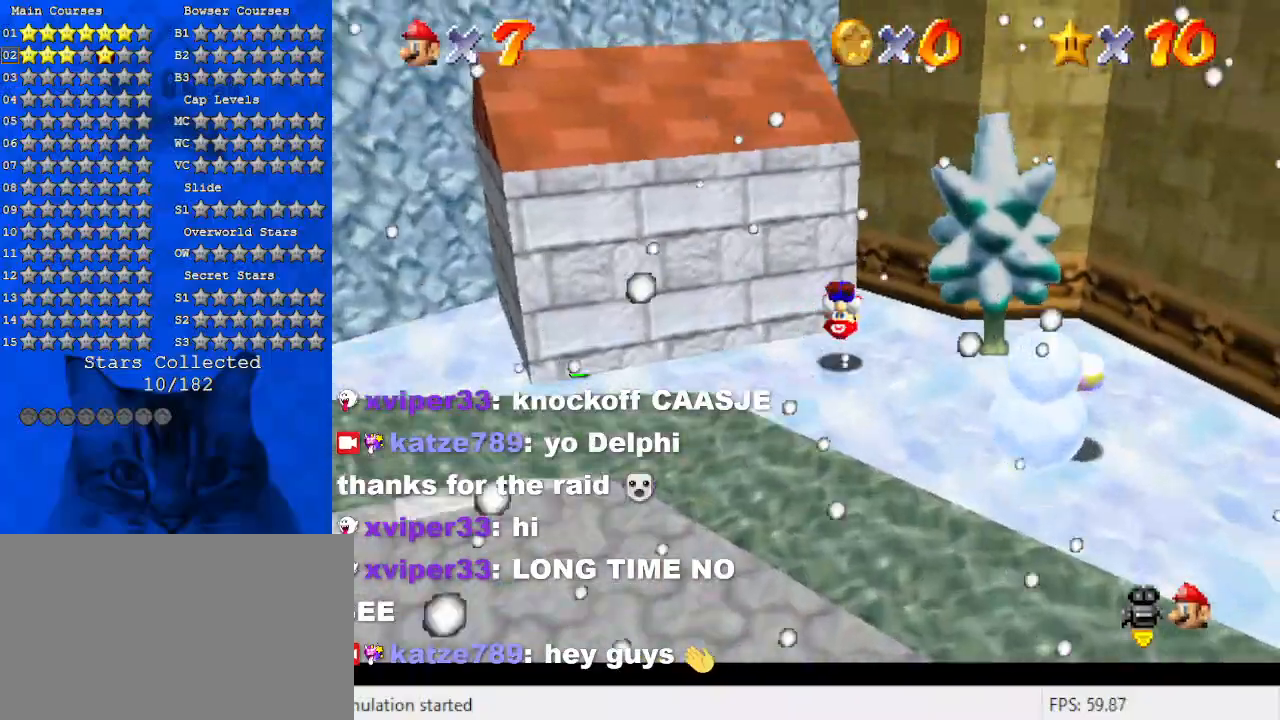
{"keys": ["left", "up"], "events": [[100, "w", "down"], [200, "down", "up"], [200, "right", "up"], [233, "left", "down"], [233, "w", "up"], [266, "up", "down"]]}
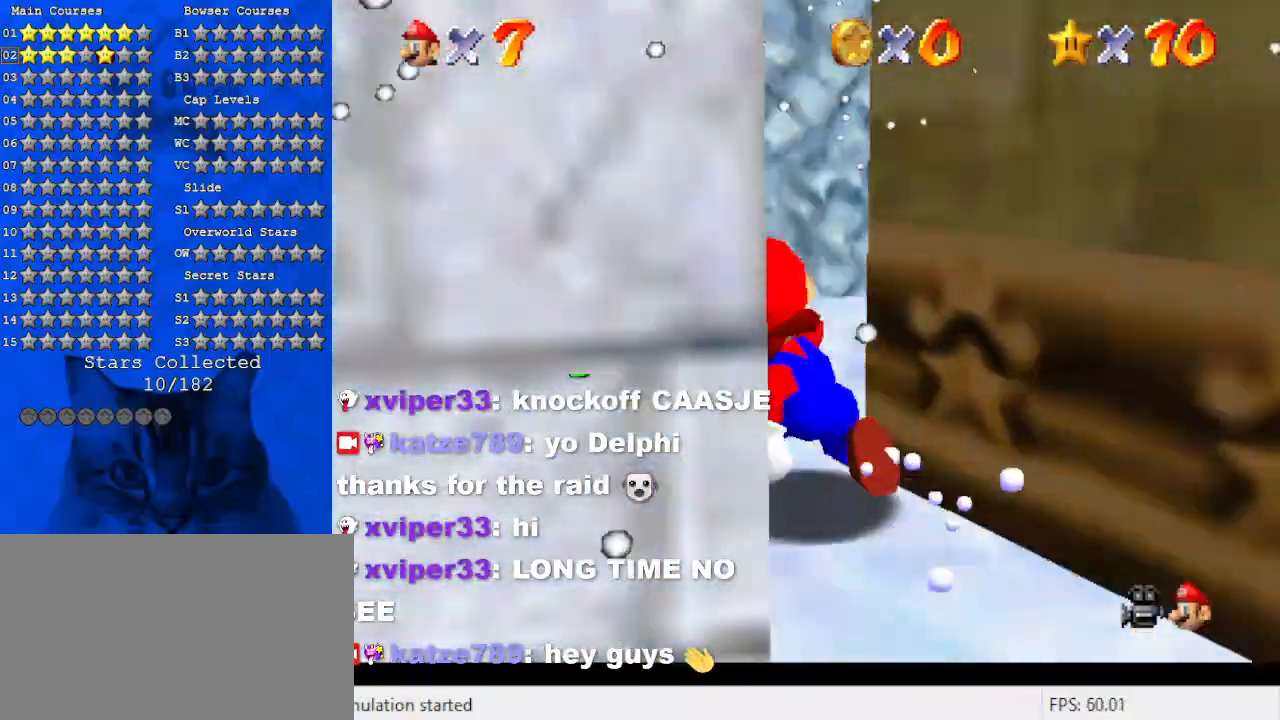
{"keys": ["a", "down", "right"], "events": [[66, "left", "up"], [200, "shift", "down"], [233, "ctrl", "down"], [300, "right", "down"], [333, "ctrl", "up"], [333, "shift", "up"], [333, "up", "up"], [433, "a", "down"], [433, "down", "down"]]}
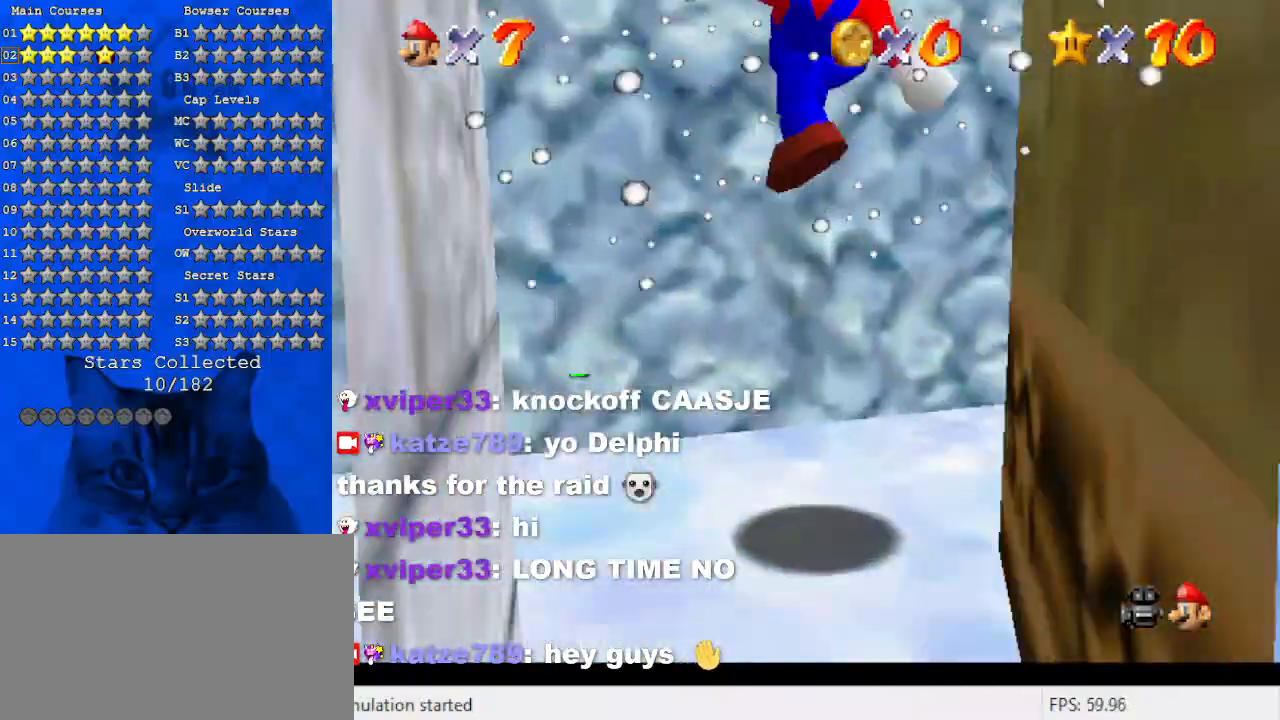
{"keys": ["a", "right", "up"], "events": [[66, "a", "up"], [66, "down", "up"], [133, "a", "down"], [166, "right", "up"], [266, "a", "up"], [266, "right", "down"], [266, "up", "down"], [300, "a", "down"]]}
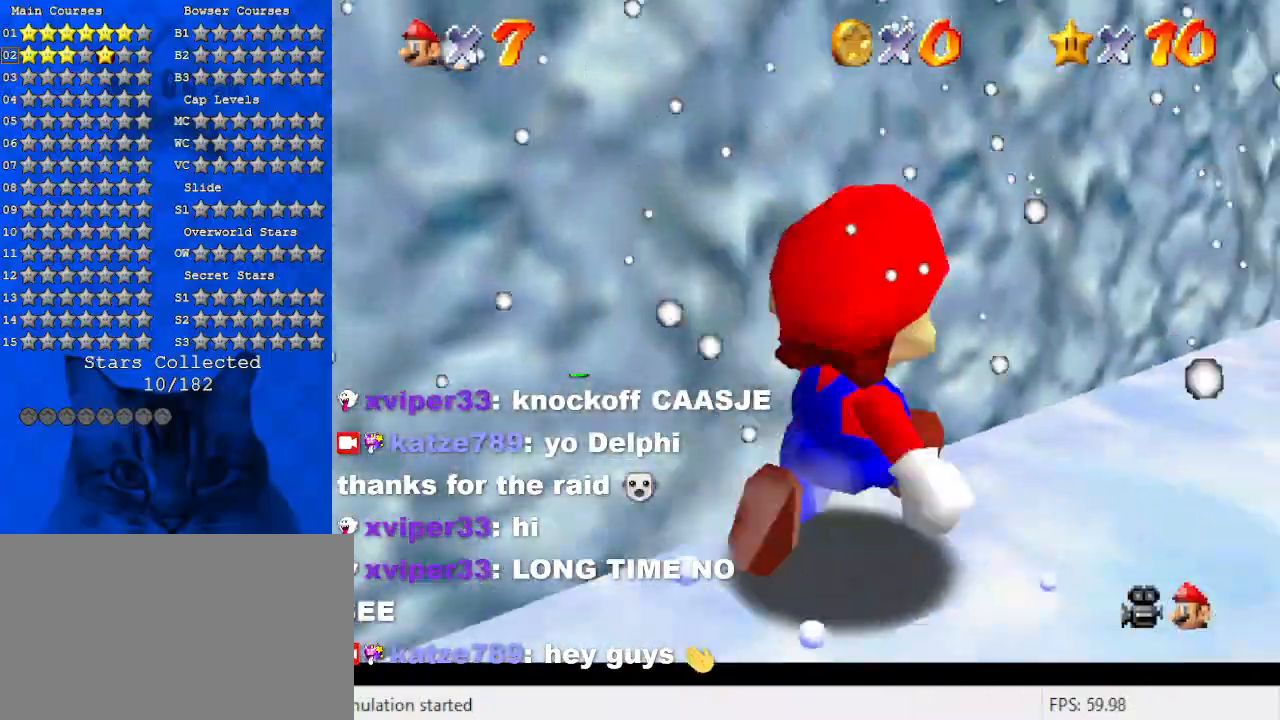
{"keys": ["left", "up"], "events": [[33, "a", "up"], [333, "right", "up"], [466, "left", "down"]]}
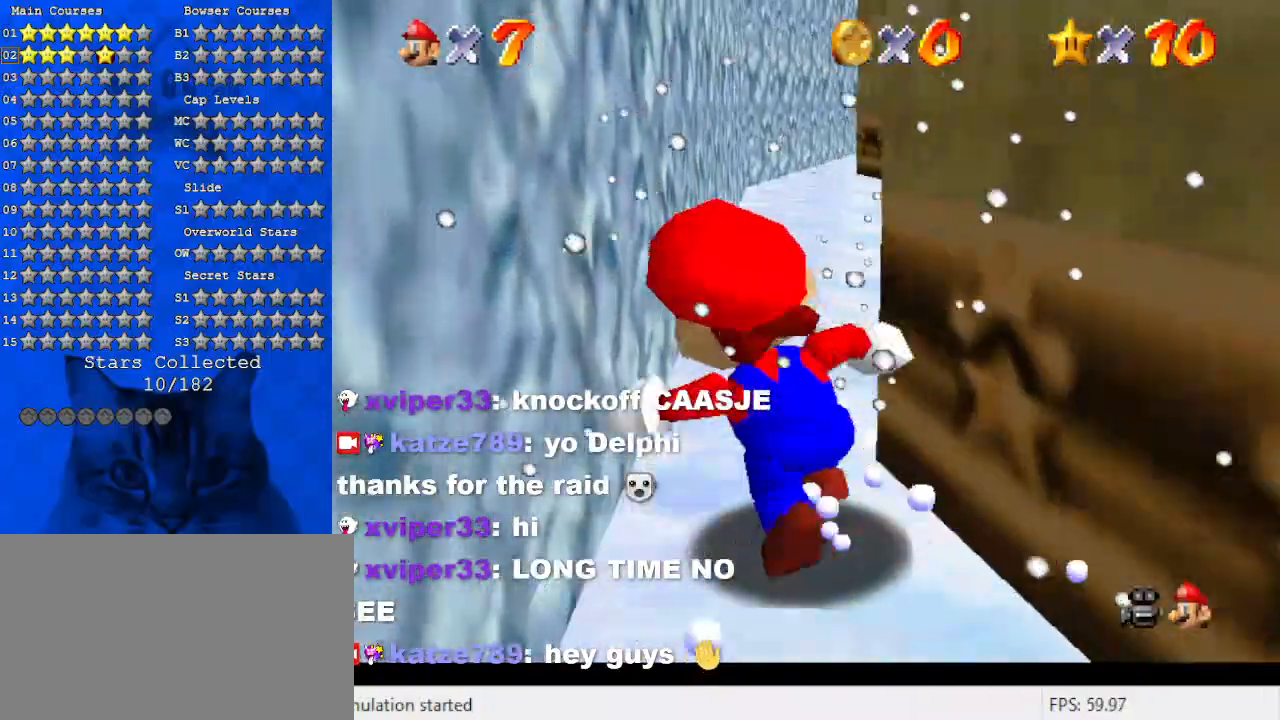
{"keys": ["up"], "events": [[66, "left", "up"]]}
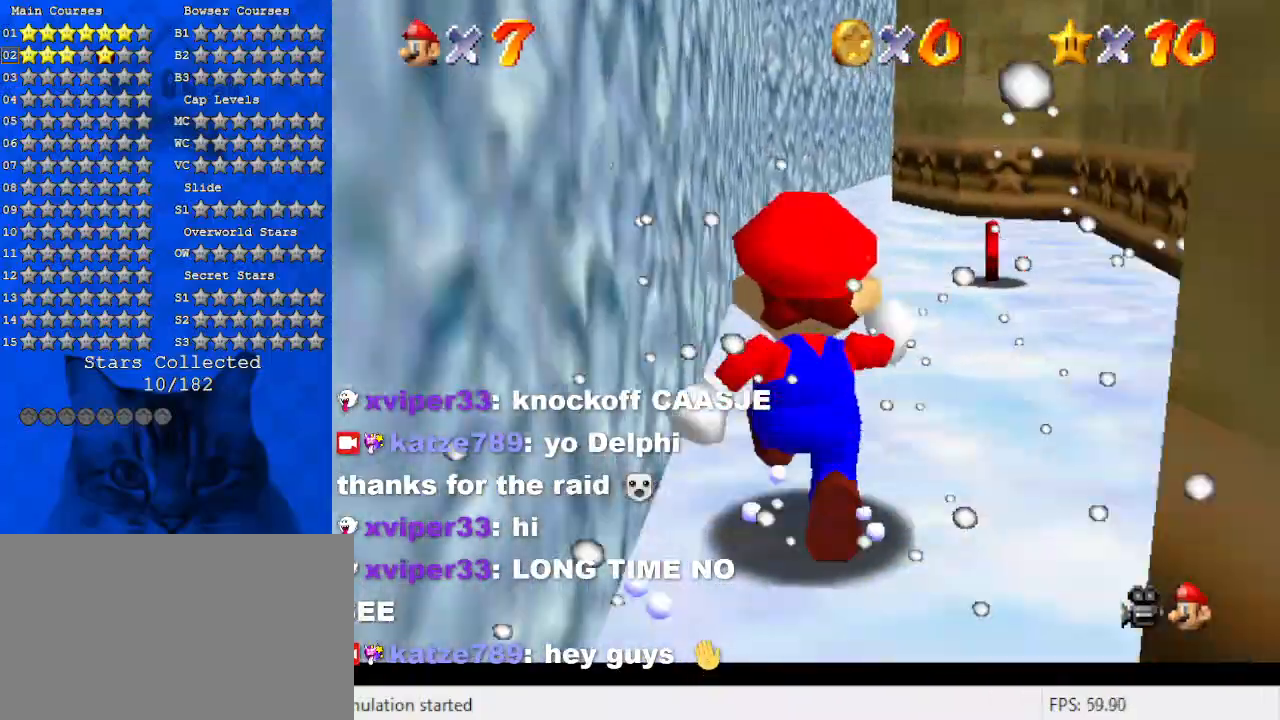
{"keys": ["left", "shift"], "events": [[33, "s", "down"], [100, "right", "down"], [200, "left", "down"], [200, "s", "up"], [266, "up", "up"], [300, "right", "up"], [300, "shift", "down"]]}
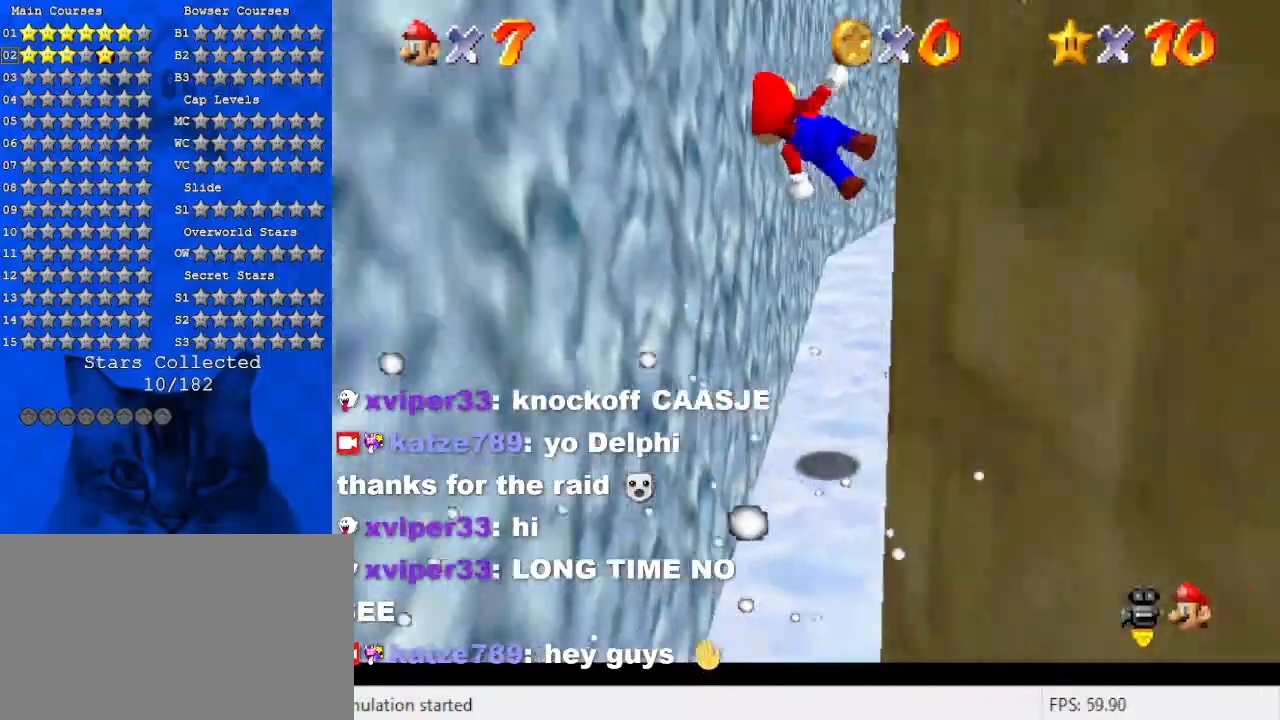
{"keys": ["right", "up"], "events": [[66, "shift", "up"], [133, "right", "down"], [133, "shift", "down"], [166, "left", "up"], [266, "a", "down"], [266, "up", "down"], [500, "a", "up"], [500, "shift", "up"]]}
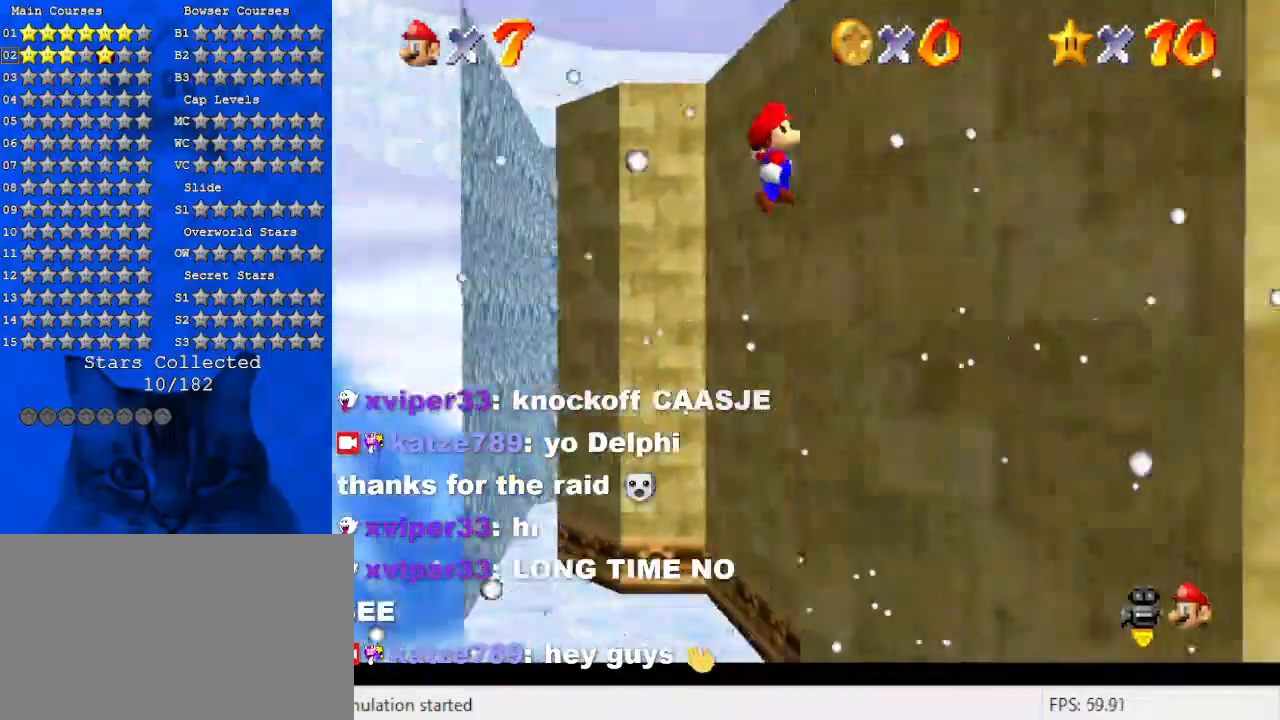
{"keys": ["down", "left", "shift"], "events": [[100, "shift", "down"], [100, "up", "up"], [133, "left", "down"], [133, "right", "up"], [200, "down", "down"], [200, "shift", "up"], [233, "shift", "down"]]}
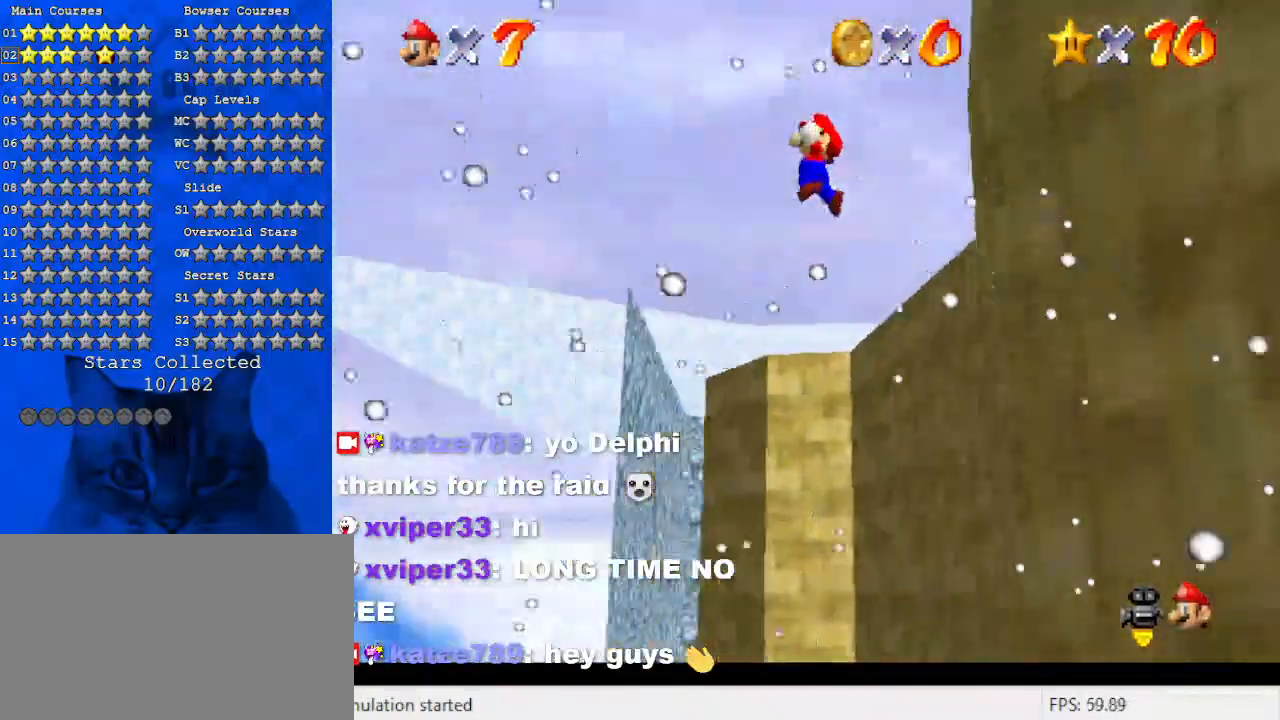
{"keys": [], "events": [[66, "shift", "up"], [100, "shift", "down"], [166, "down", "up"], [200, "left", "up"], [200, "right", "down"], [200, "shift", "up"], [300, "shift", "down"], [466, "right", "up"], [466, "shift", "up"]]}
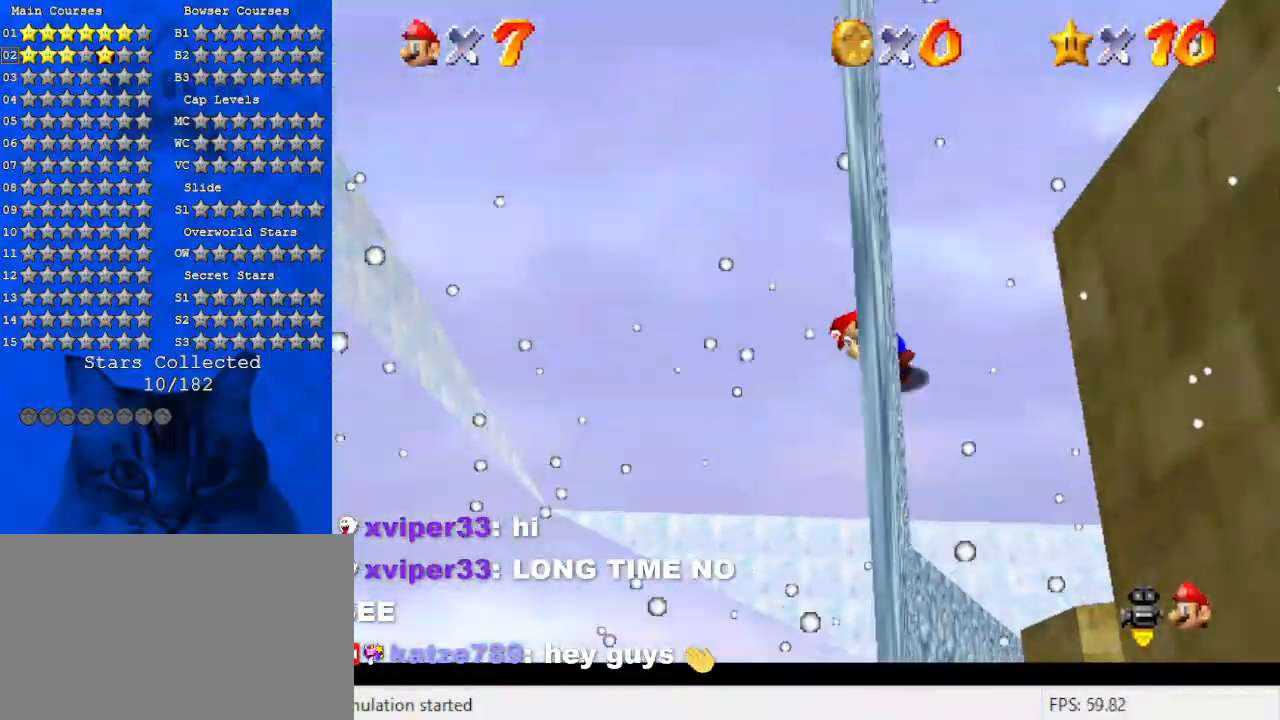
{"keys": ["left", "up"], "events": [[66, "left", "down"], [166, "up", "down"], [166, "w", "down"], [266, "w", "up"], [366, "s", "down"], [500, "s", "up"]]}